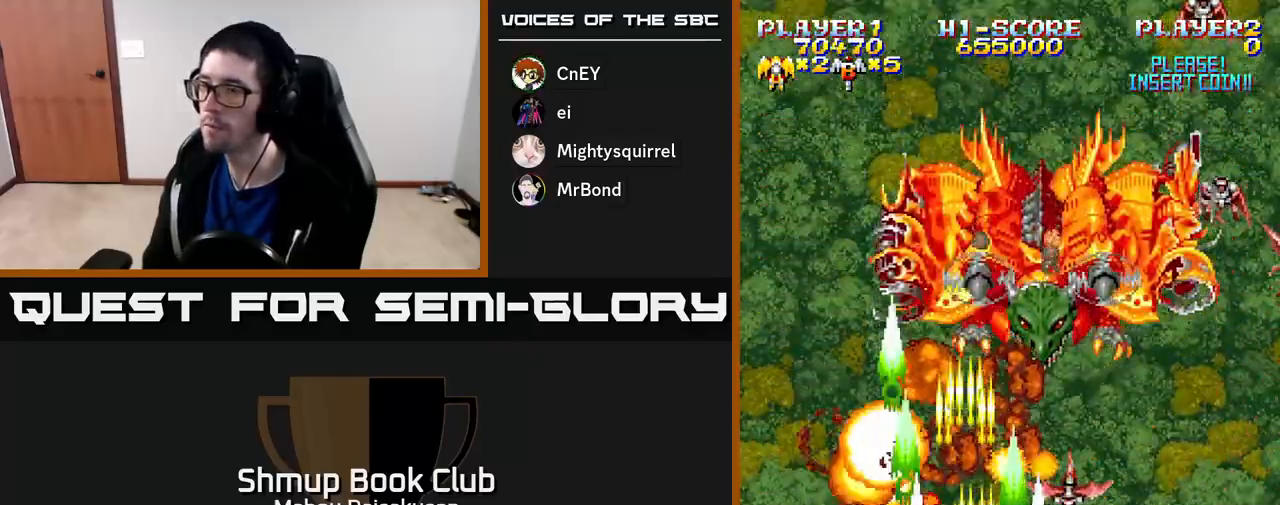
Gameplay with a controller (Xbox layout); each line is a JSON object with the inputs held at the frame after it. "events" lists button and stick changes between this image and that frame as [ms after this image, input, new state], when the widget could be followed in between. Not read: left_stick.
{"buttons": ["A", "DPAD_RIGHT"], "right_stick": "center", "events": [[83, "DPAD_DOWN", "down"], [117, "DPAD_RIGHT", "up"], [250, "DPAD_DOWN", "up"], [283, "DPAD_UP", "down"], [400, "DPAD_UP", "up"], [417, "DPAD_RIGHT", "down"]]}
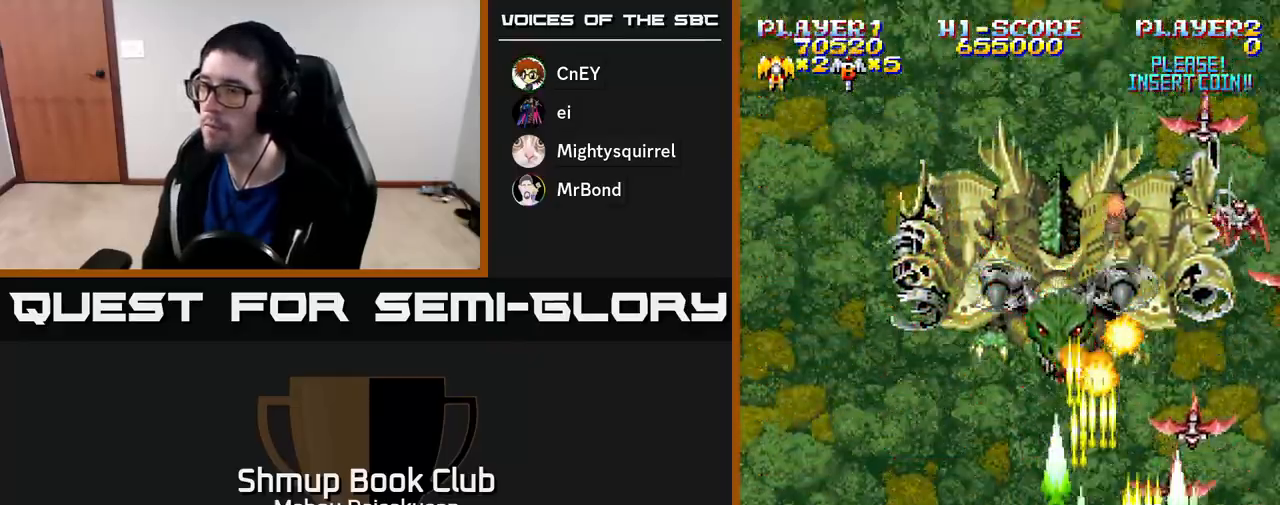
{"buttons": ["A", "DPAD_DOWN", "DPAD_RIGHT"], "right_stick": "center", "events": [[50, "DPAD_DOWN", "down"], [50, "DPAD_RIGHT", "up"], [100, "DPAD_LEFT", "down"], [183, "DPAD_DOWN", "up"], [350, "DPAD_LEFT", "up"], [367, "DPAD_RIGHT", "down"], [483, "DPAD_DOWN", "down"]]}
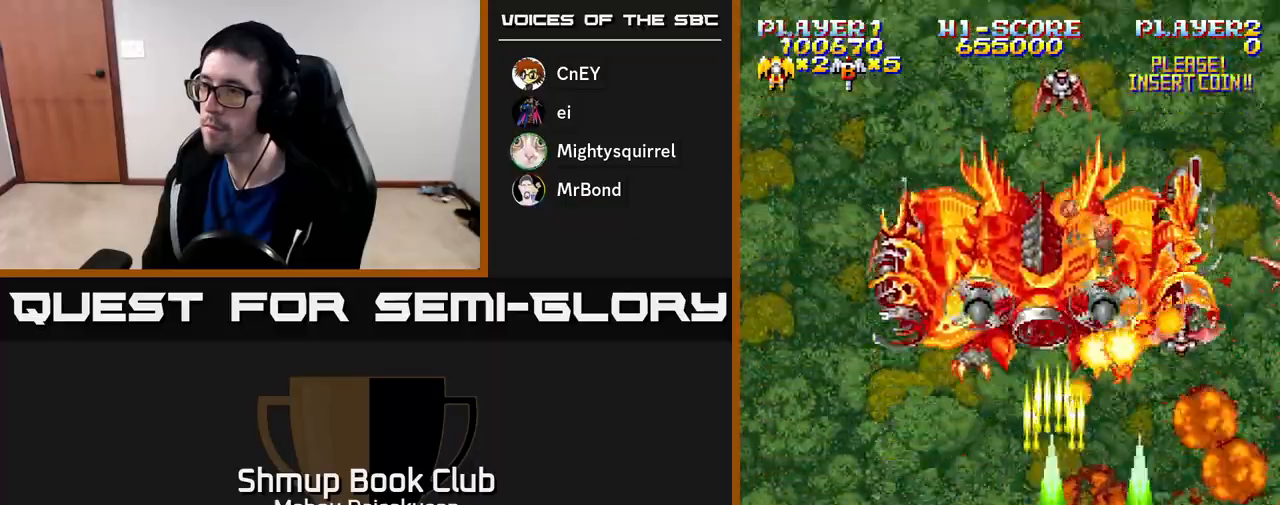
{"buttons": ["A", "DPAD_DOWN", "DPAD_RIGHT"], "right_stick": "center", "events": [[17, "DPAD_RIGHT", "up"], [67, "DPAD_DOWN", "up"], [67, "DPAD_LEFT", "down"], [233, "DPAD_UP", "down"], [267, "DPAD_LEFT", "up"], [383, "DPAD_RIGHT", "down"], [383, "DPAD_UP", "up"], [417, "DPAD_DOWN", "down"]]}
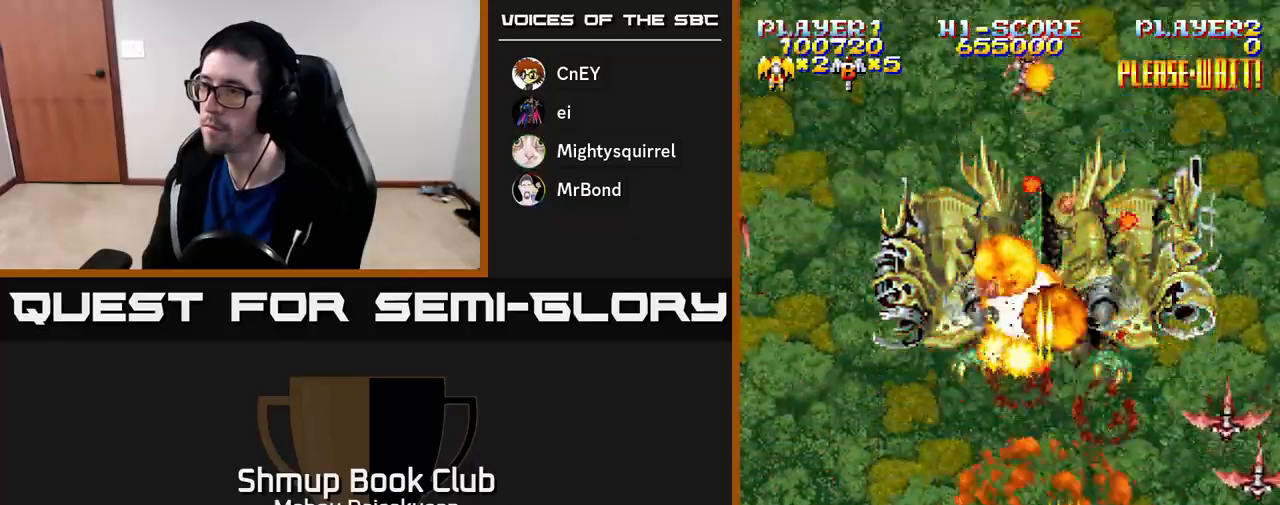
{"buttons": ["A", "DPAD_LEFT"], "right_stick": "center", "events": [[133, "DPAD_RIGHT", "up"], [217, "DPAD_RIGHT", "down"], [250, "DPAD_DOWN", "up"], [283, "DPAD_RIGHT", "up"], [300, "DPAD_LEFT", "down"]]}
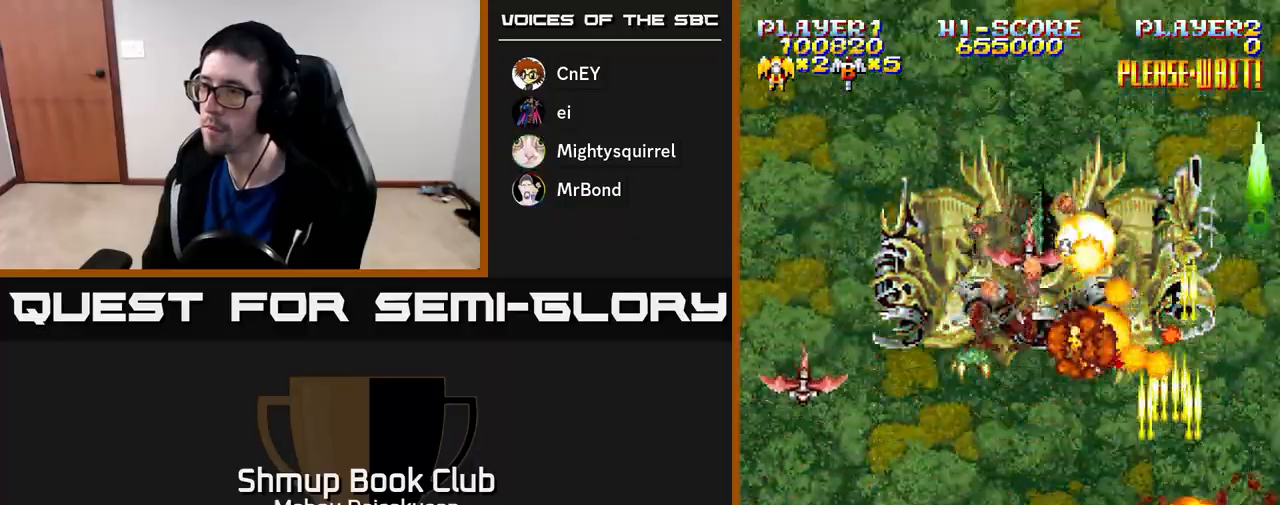
{"buttons": ["A", "DPAD_DOWN", "DPAD_RIGHT"], "right_stick": "center", "events": [[83, "DPAD_UP", "down"], [250, "DPAD_UP", "up"], [350, "DPAD_DOWN", "down"], [367, "DPAD_LEFT", "up"], [400, "DPAD_RIGHT", "down"]]}
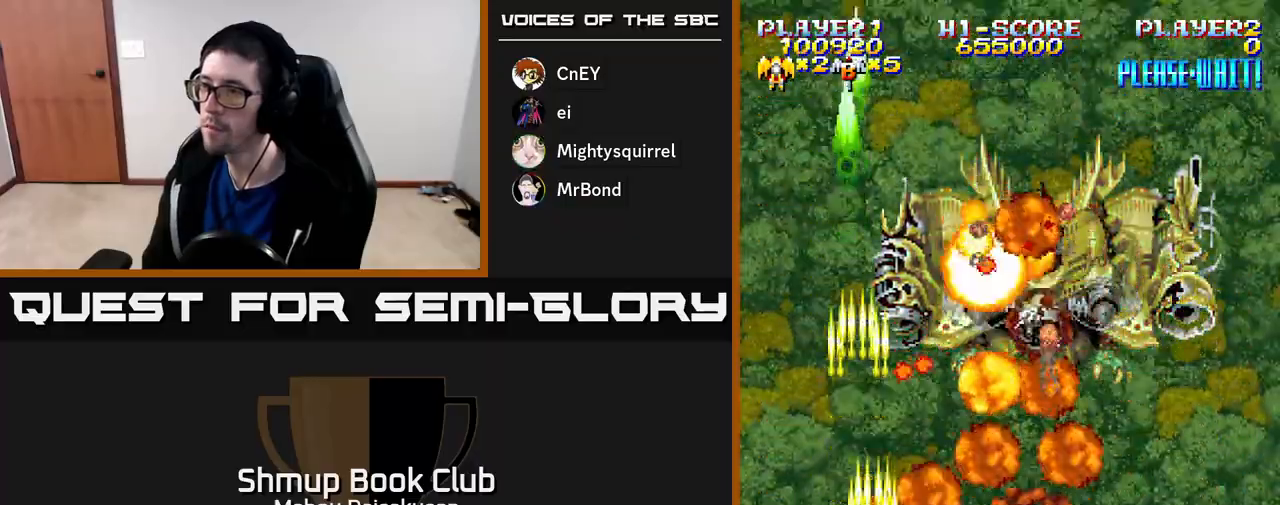
{"buttons": [], "right_stick": "center", "events": [[117, "DPAD_DOWN", "up"], [267, "DPAD_RIGHT", "up"], [283, "DPAD_UP", "down"], [300, "A", "up"], [300, "DPAD_LEFT", "down"], [317, "DPAD_UP", "up"], [467, "DPAD_LEFT", "up"]]}
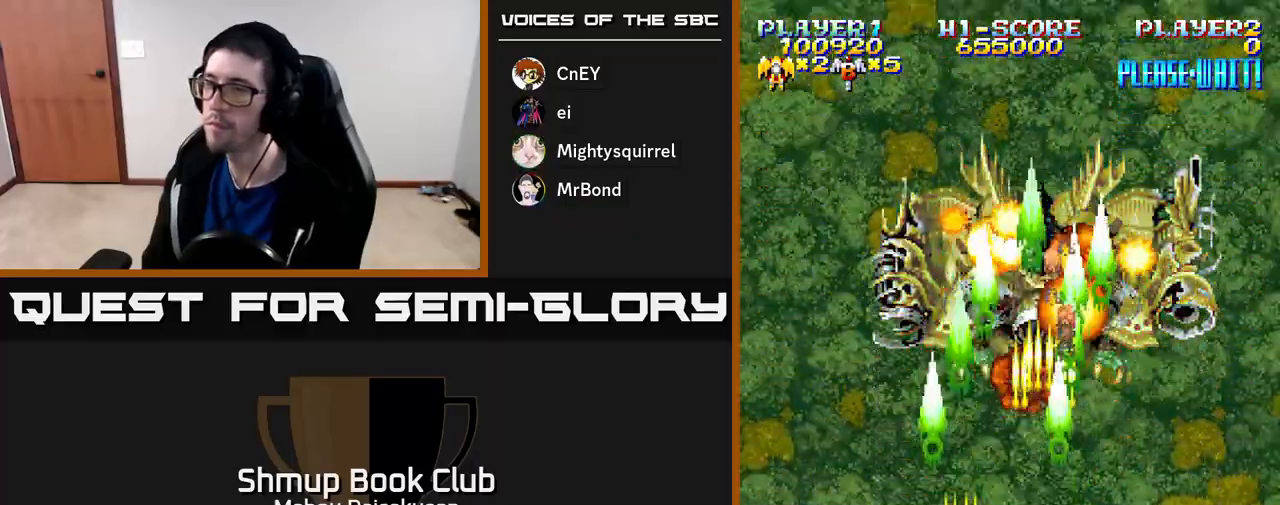
{"buttons": ["A", "DPAD_RIGHT"], "right_stick": "center", "events": [[233, "A", "down"], [450, "DPAD_RIGHT", "down"]]}
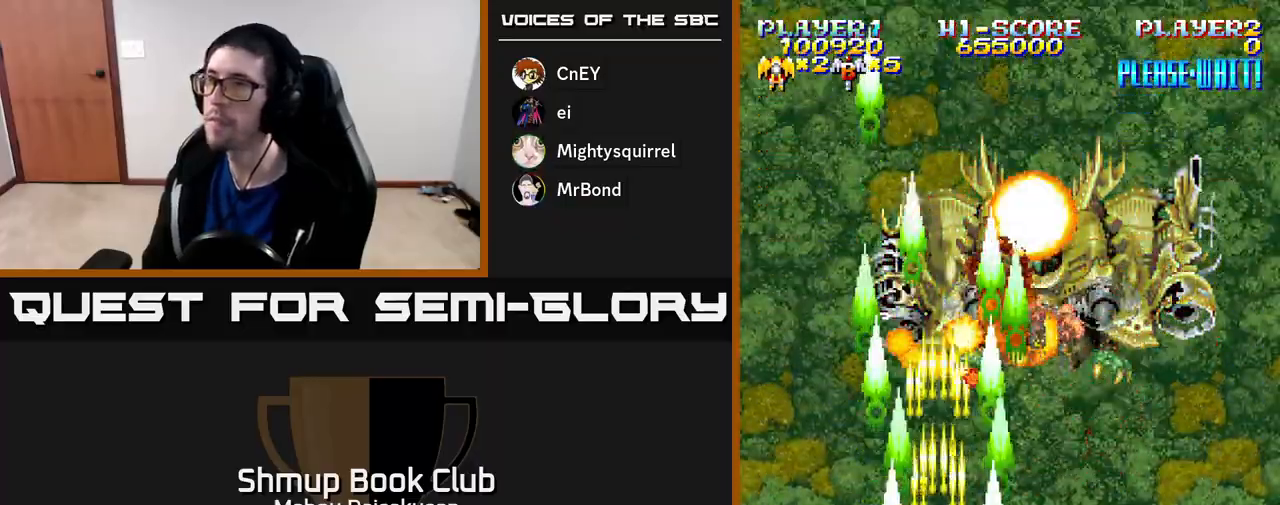
{"buttons": ["A"], "right_stick": "center", "events": [[67, "DPAD_DOWN", "down"], [100, "DPAD_RIGHT", "up"], [250, "DPAD_DOWN", "up"]]}
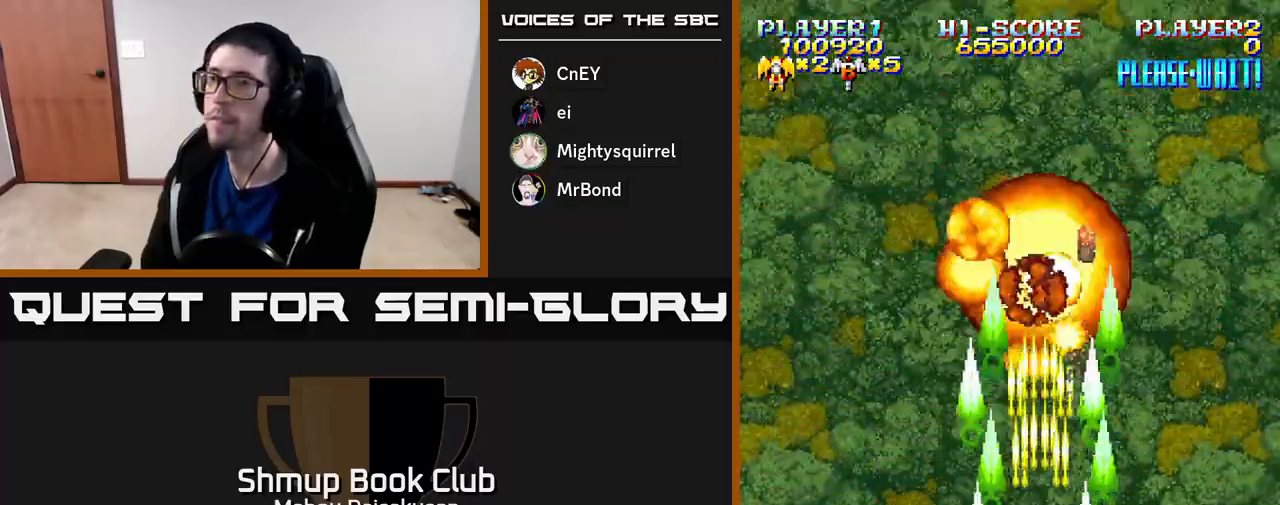
{"buttons": ["A"], "right_stick": "center", "events": []}
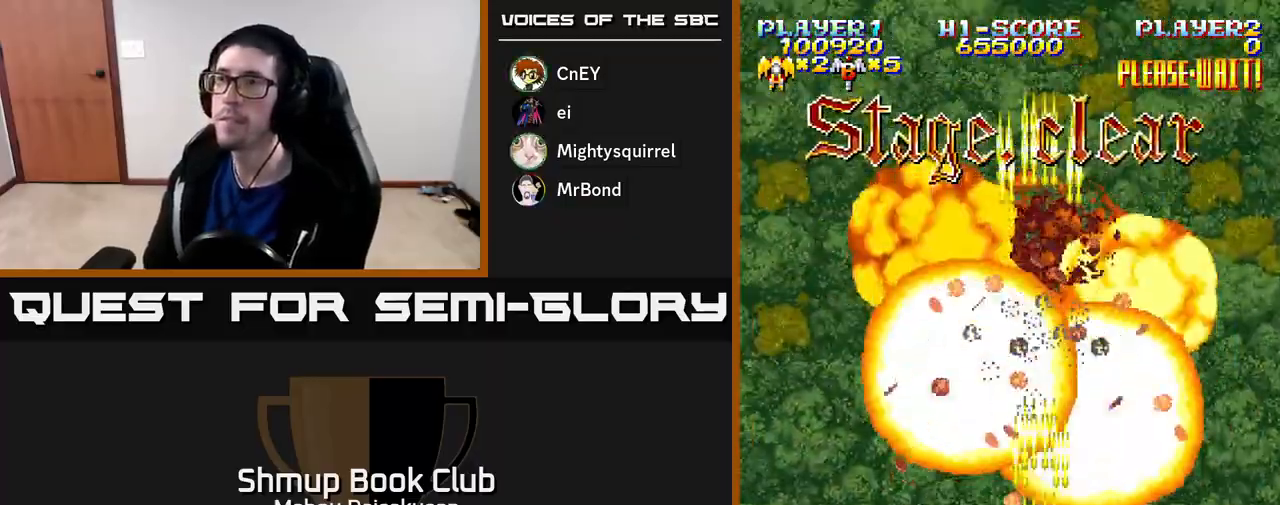
{"buttons": [], "right_stick": "center", "events": [[67, "A", "up"]]}
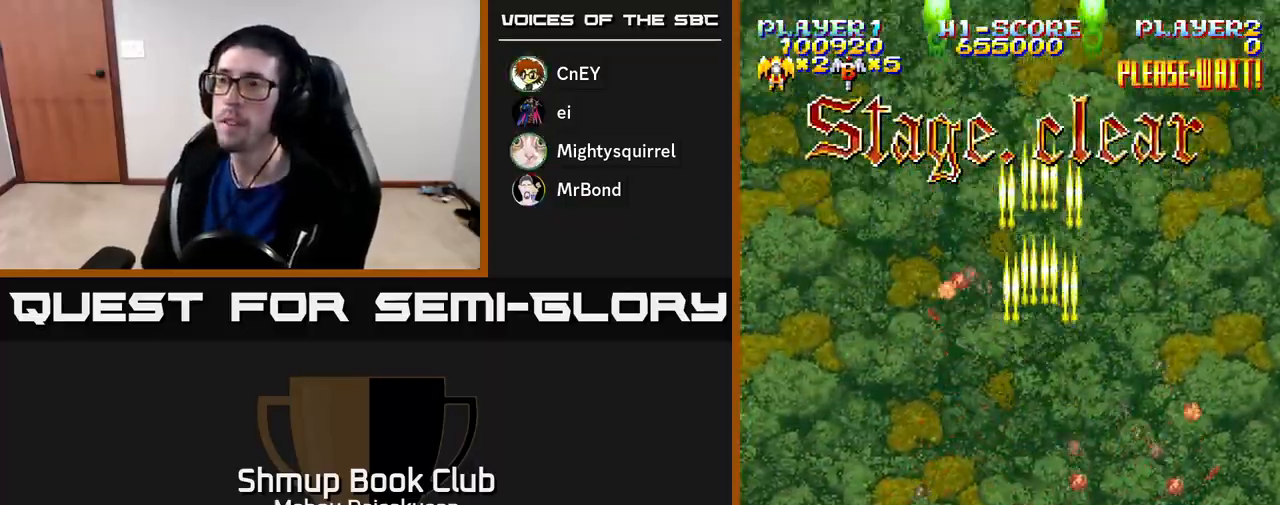
{"buttons": [], "right_stick": "center", "events": []}
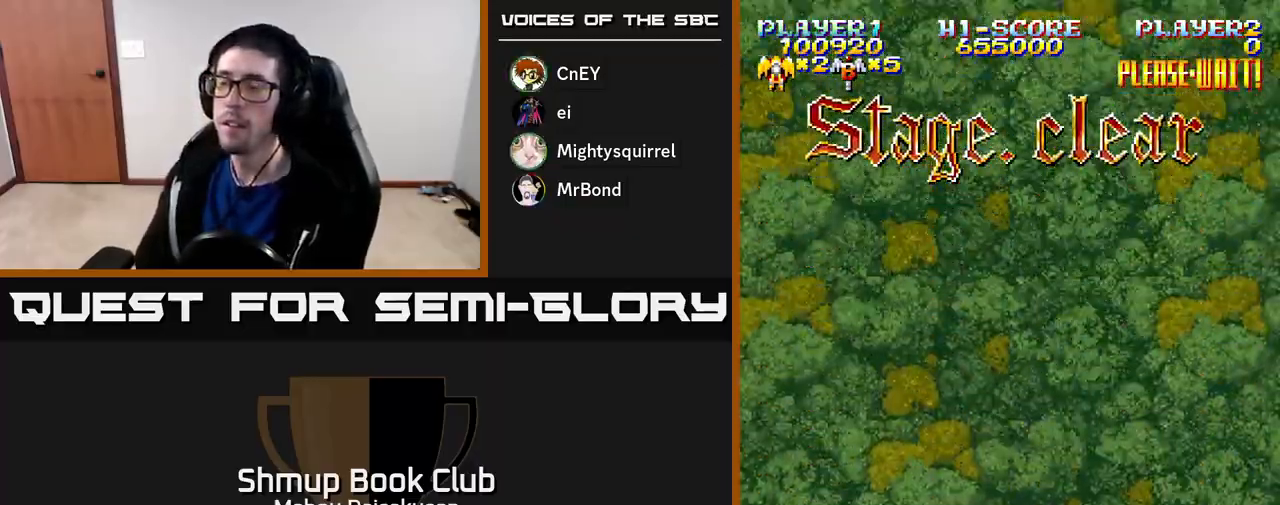
{"buttons": [], "right_stick": "center", "events": []}
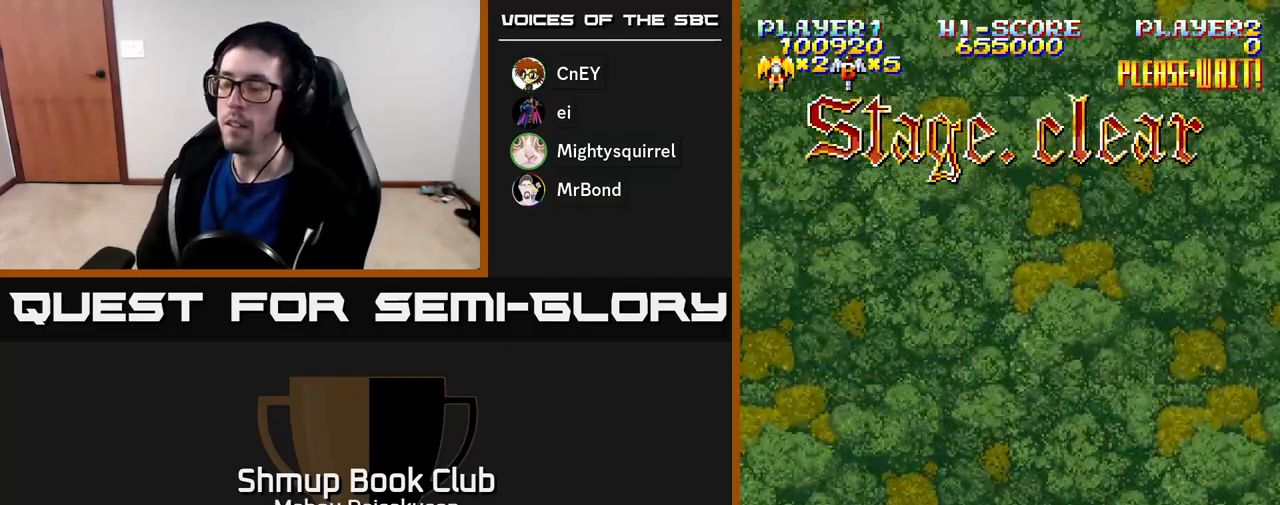
{"buttons": ["A"], "right_stick": "center", "events": [[117, "DPAD_LEFT", "down"], [183, "DPAD_UP", "down"], [217, "A", "down"], [217, "DPAD_LEFT", "up"], [267, "DPAD_UP", "up"]]}
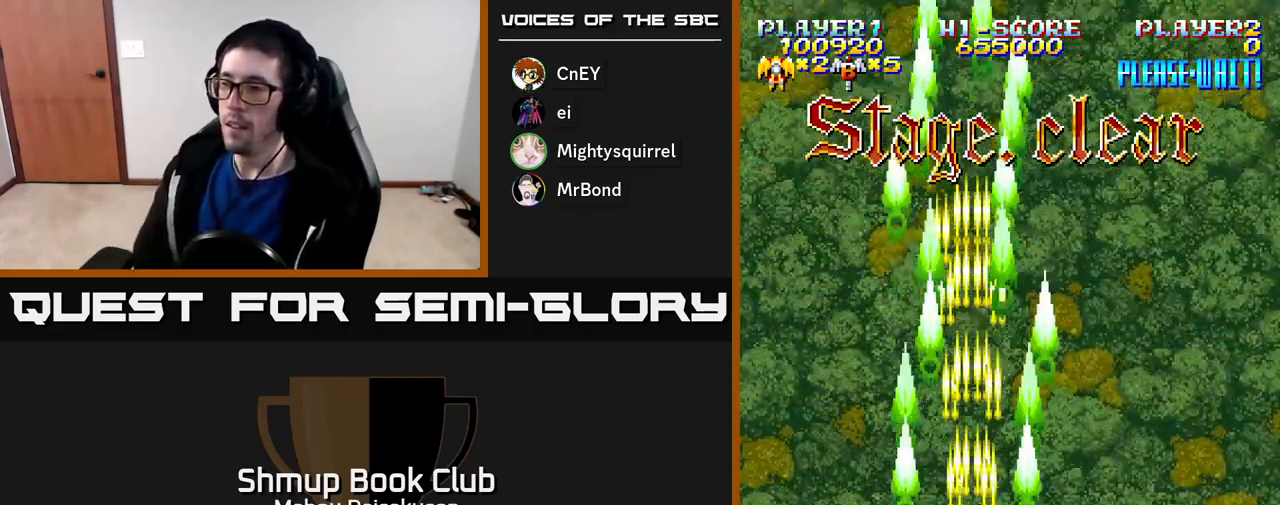
{"buttons": ["A"], "right_stick": "center", "events": [[50, "DPAD_RIGHT", "down"], [83, "DPAD_DOWN", "down"], [100, "DPAD_RIGHT", "up"], [200, "DPAD_DOWN", "up"]]}
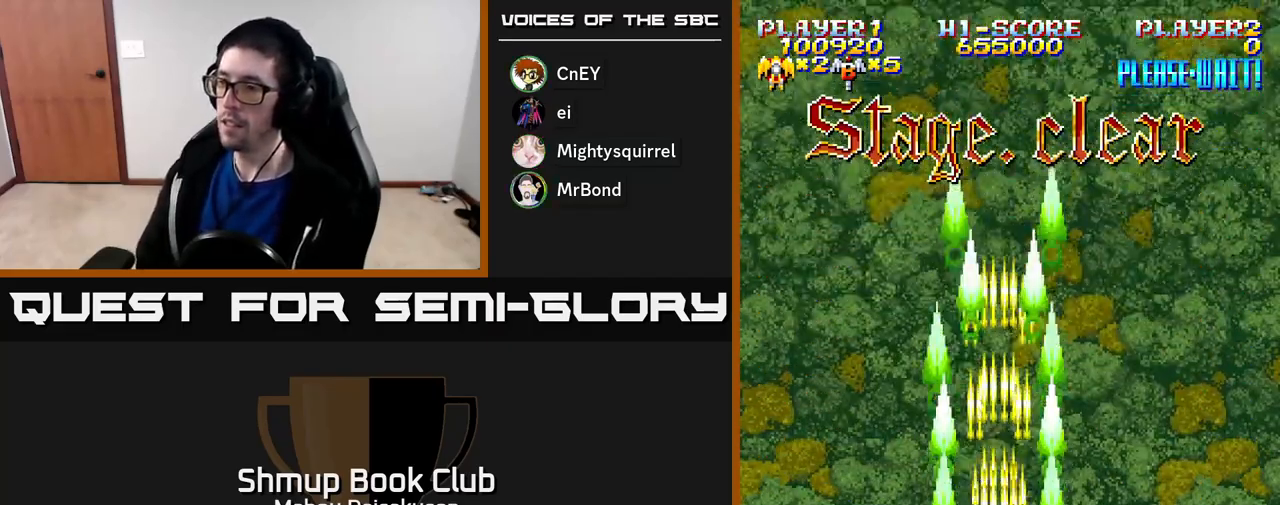
{"buttons": ["A"], "right_stick": "center", "events": []}
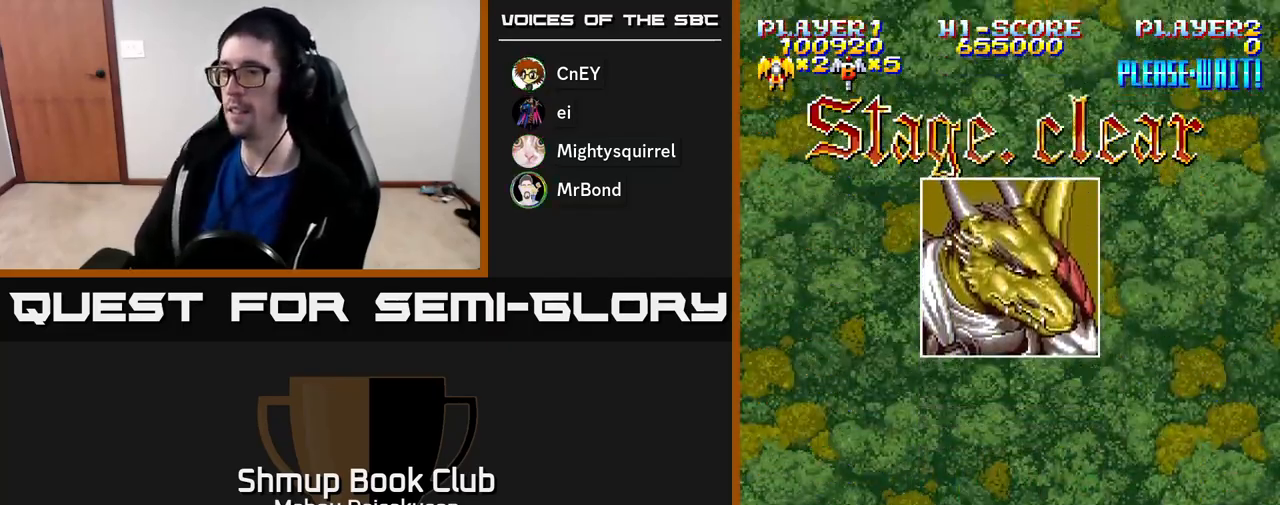
{"buttons": [], "right_stick": "center", "events": [[183, "A", "up"]]}